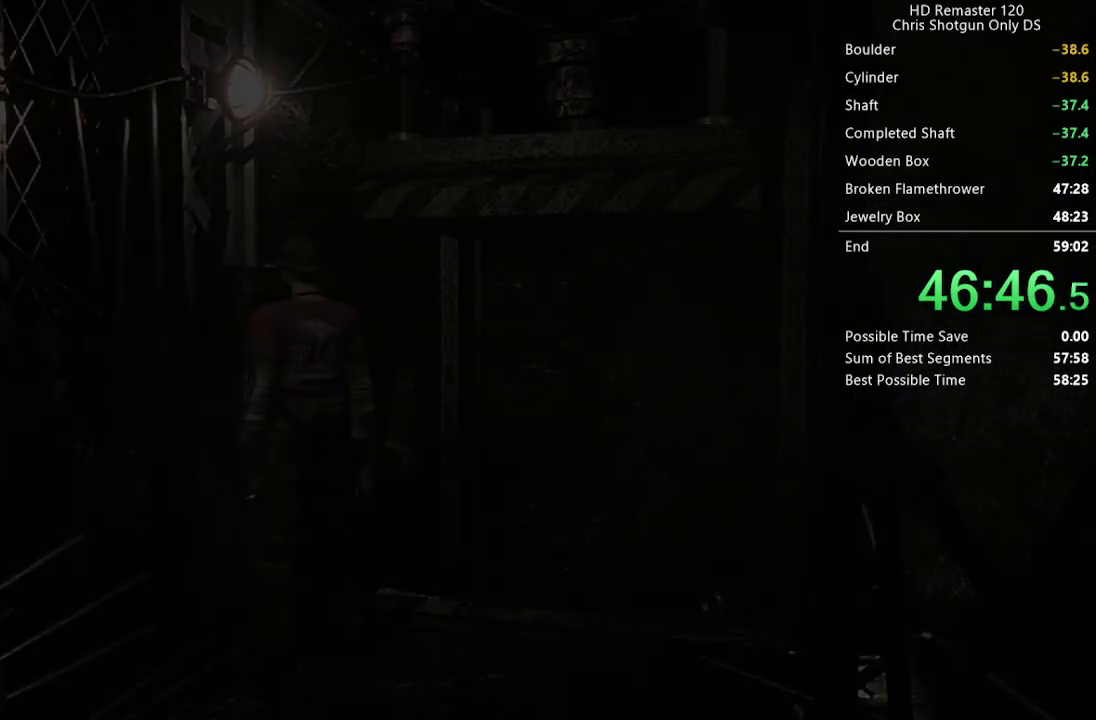
Gameplay with a controller (Xbox layout); each line is a JSON object with the inputs held at the frame after it. "events" lists button and stick changes between this image and that frame as [ms after this image, input, new state], when the widget could be followed in between.
{"buttons": ["A"], "left_stick": "up-right", "right_stick": "center", "events": [[117, "left_stick", "right"], [250, "left_stick", "up-right"], [350, "A", "down"], [433, "A", "up"], [500, "A", "down"]]}
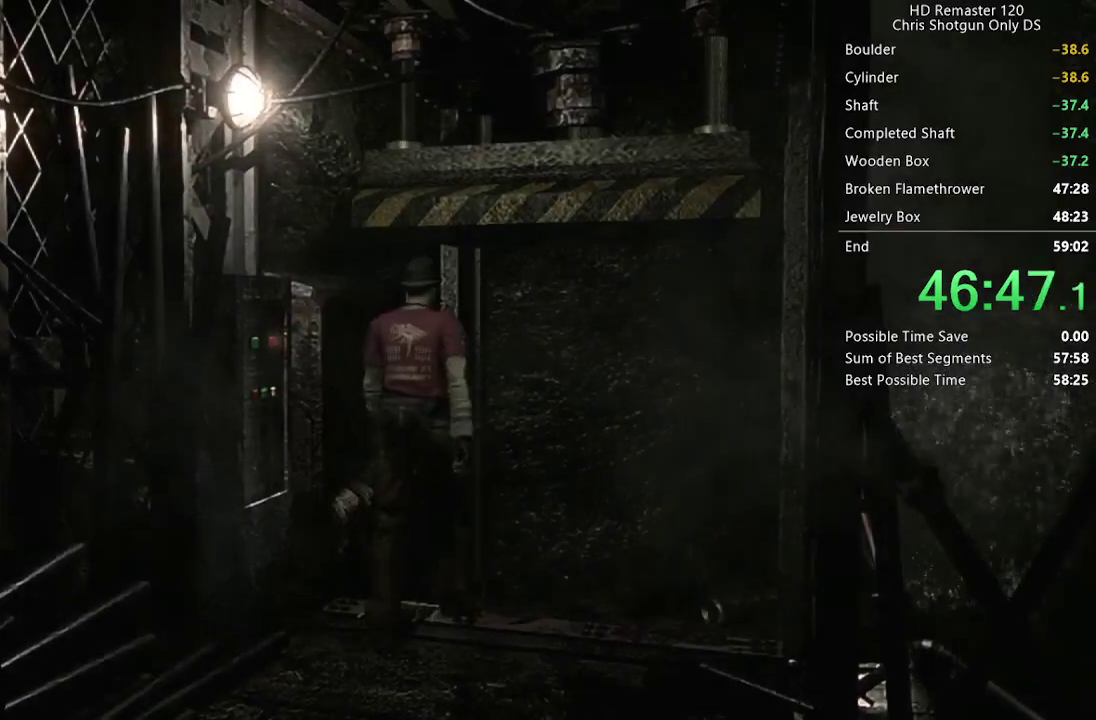
{"buttons": ["DPAD_UP"], "left_stick": "center", "right_stick": "center", "events": [[100, "A", "up"], [167, "A", "down"], [200, "left_stick", "center"], [267, "A", "up"], [333, "DPAD_UP", "down"], [350, "A", "down"], [450, "A", "up"]]}
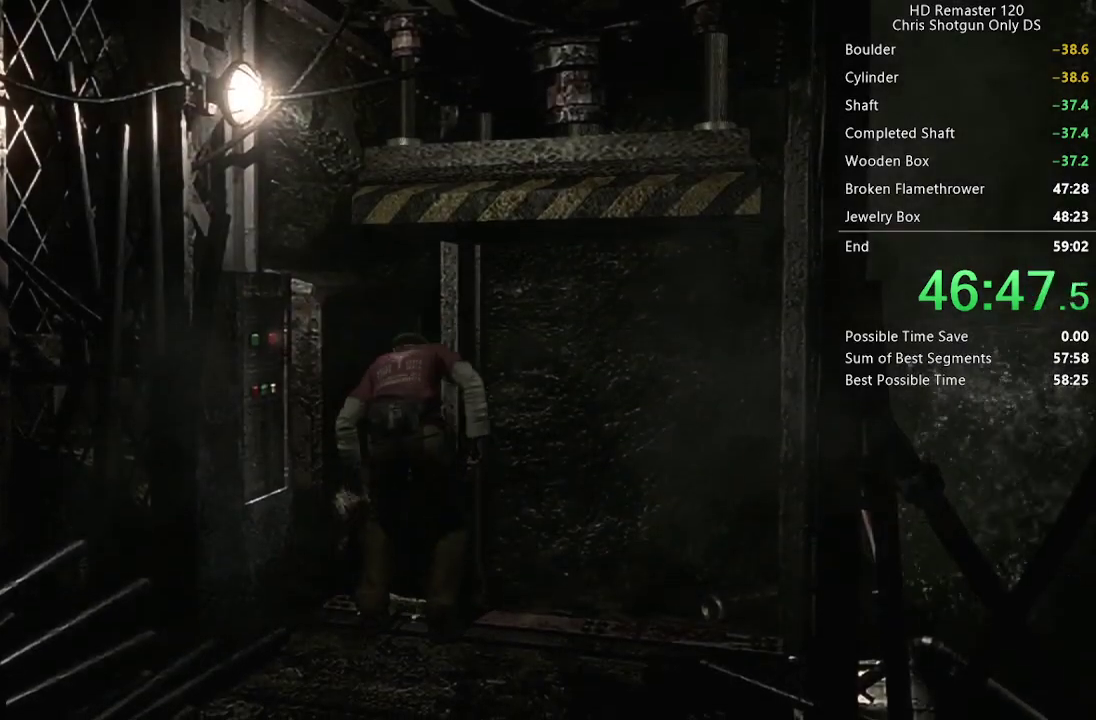
{"buttons": ["DPAD_UP"], "left_stick": "center", "right_stick": "center", "events": [[33, "A", "down"], [117, "A", "up"], [200, "A", "down"], [283, "A", "up"], [383, "A", "down"], [467, "A", "up"]]}
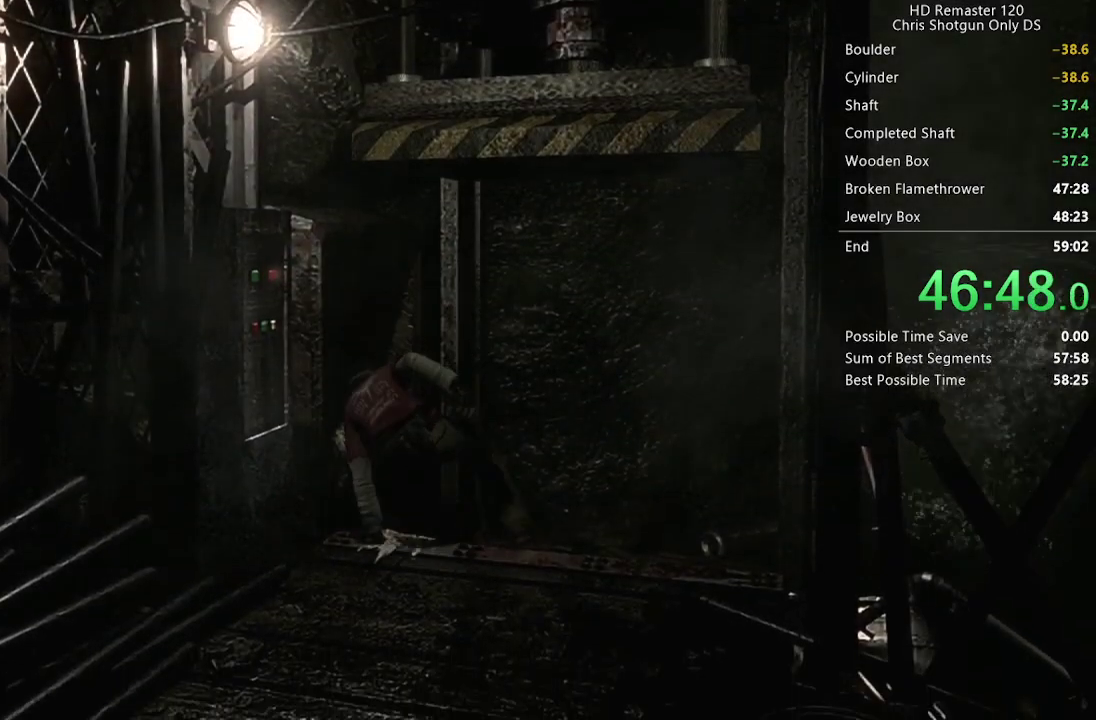
{"buttons": ["DPAD_UP"], "left_stick": "center", "right_stick": "center", "events": [[50, "A", "down"], [150, "A", "up"], [217, "A", "down"], [300, "A", "up"], [383, "A", "down"], [483, "A", "up"]]}
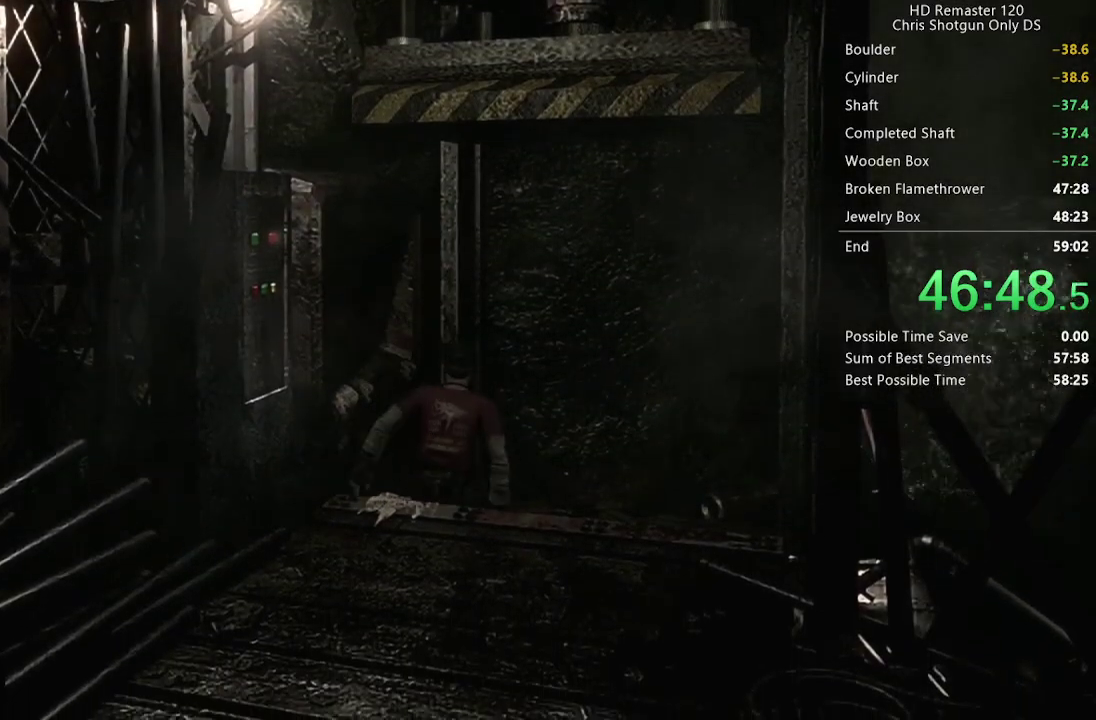
{"buttons": [], "left_stick": "center", "right_stick": "center", "events": [[83, "A", "down"], [167, "A", "up"], [233, "A", "down"], [333, "A", "up"], [367, "DPAD_UP", "up"], [417, "A", "down"], [500, "A", "up"]]}
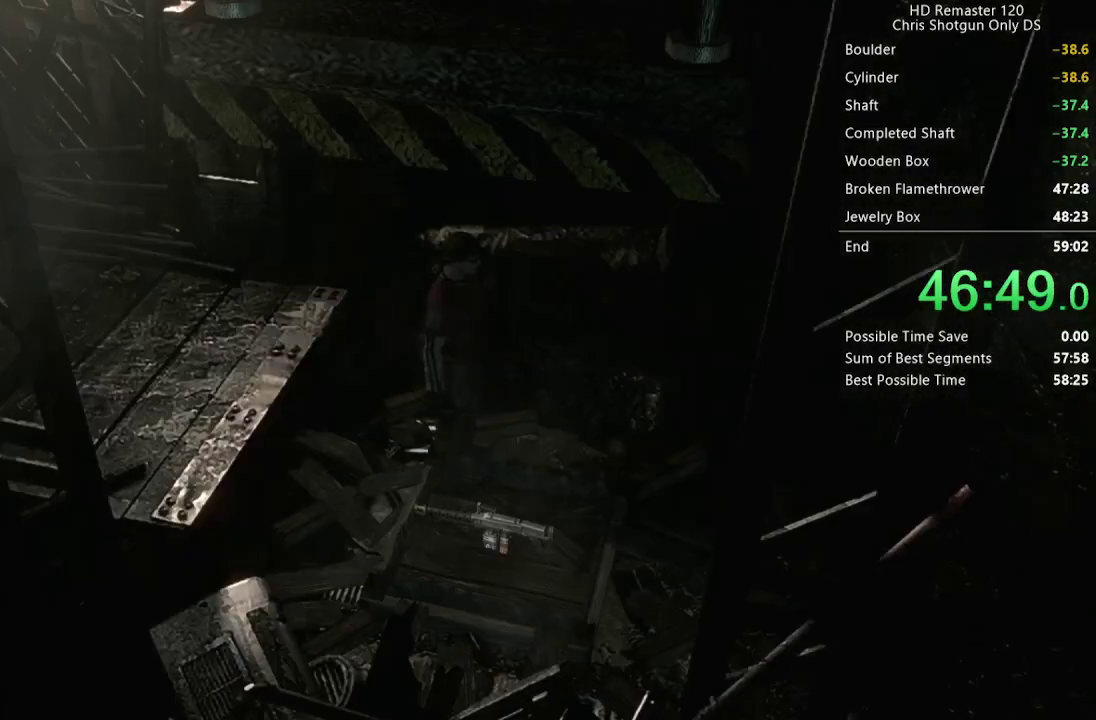
{"buttons": ["A"], "left_stick": "center", "right_stick": "center", "events": [[67, "A", "down"], [167, "A", "up"], [233, "A", "down"], [333, "A", "up"], [417, "A", "down"]]}
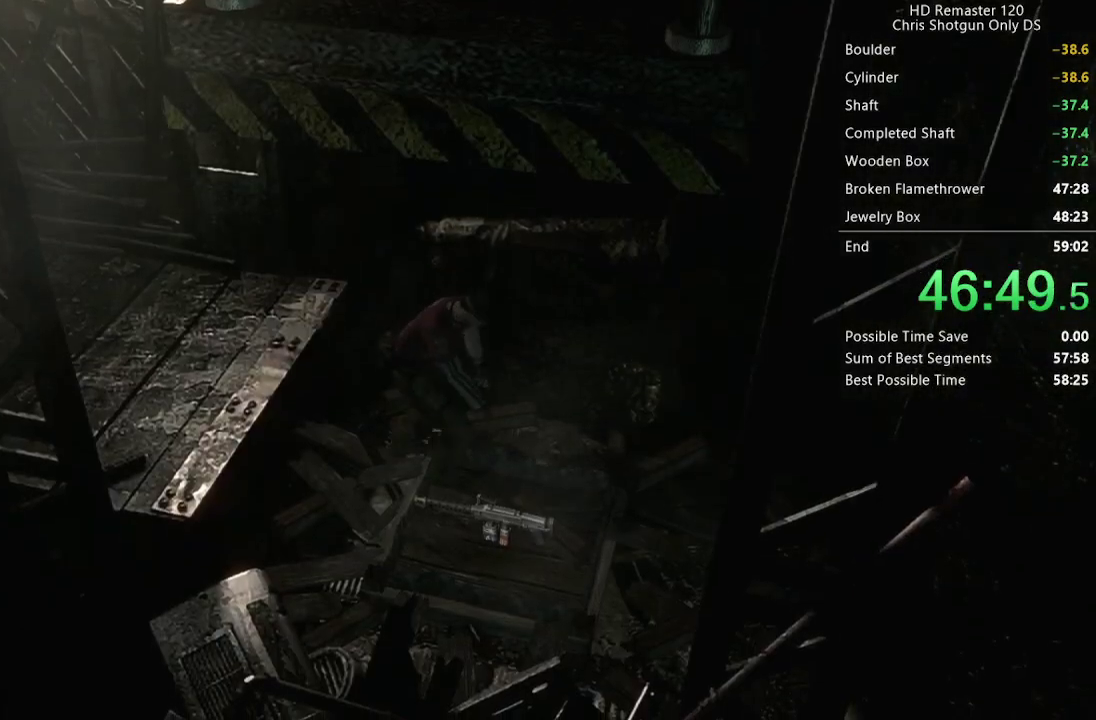
{"buttons": ["A"], "left_stick": "center", "right_stick": "center", "events": [[17, "A", "up"], [100, "A", "down"], [217, "A", "up"], [300, "A", "down"], [367, "A", "up"], [450, "A", "down"]]}
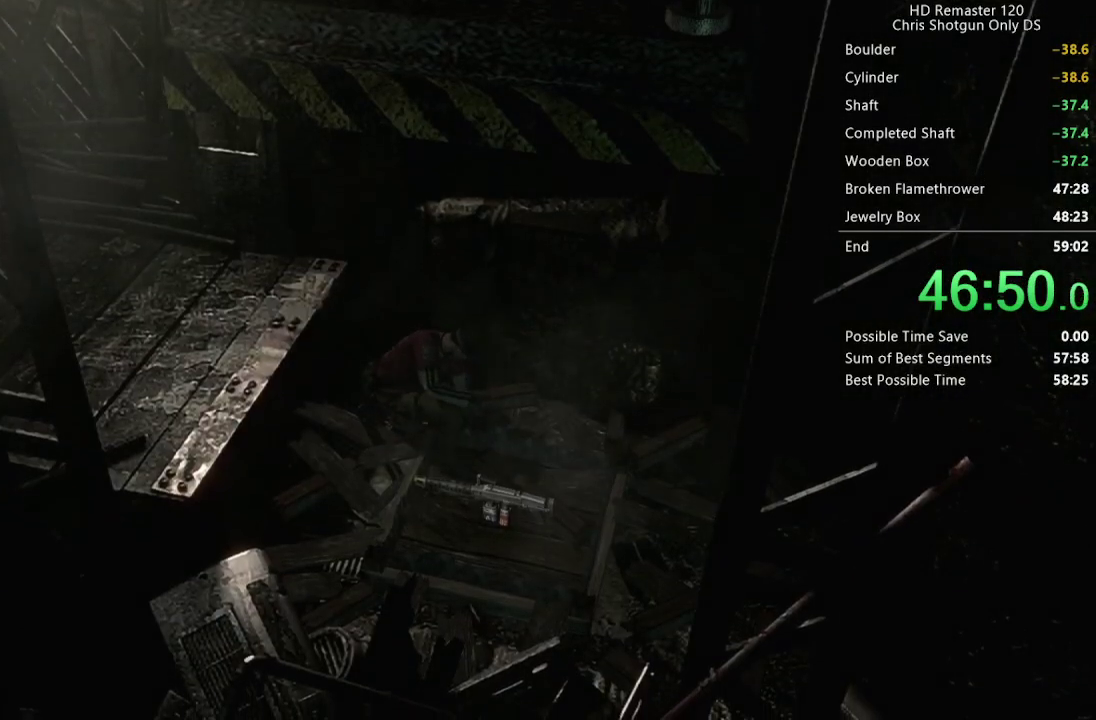
{"buttons": [], "left_stick": "center", "right_stick": "center", "events": [[17, "A", "up"], [117, "A", "down"], [250, "A", "up"], [317, "A", "down"], [433, "A", "up"]]}
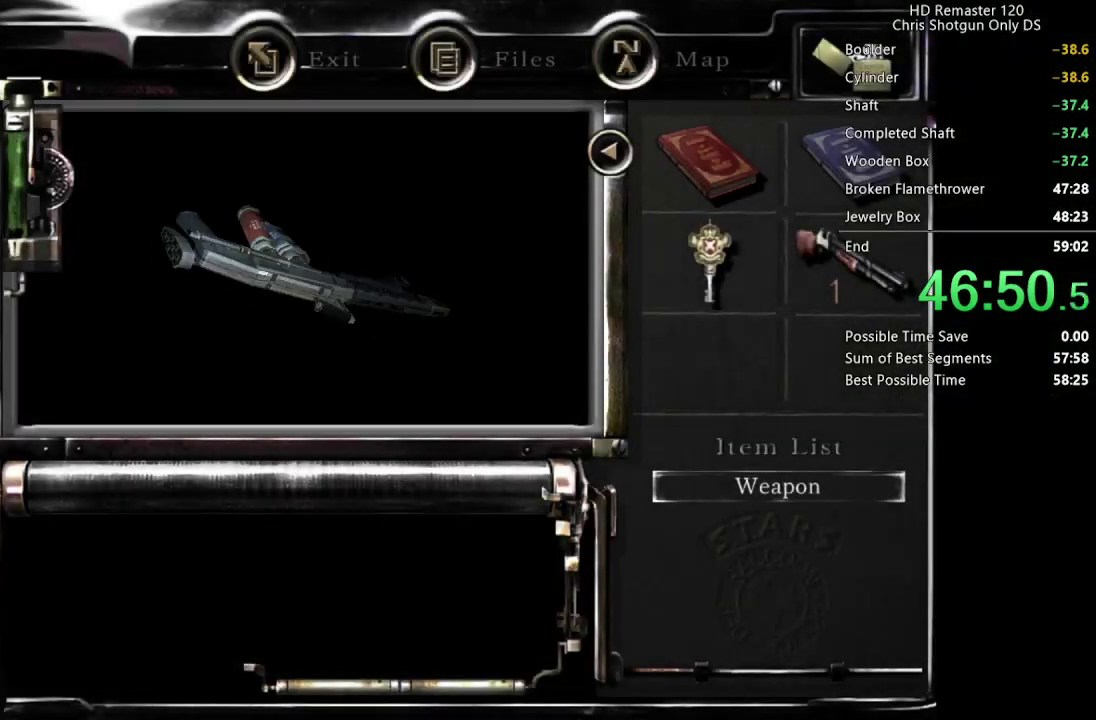
{"buttons": ["A"], "left_stick": "center", "right_stick": "center", "events": [[33, "A", "down"], [100, "A", "up"], [267, "A", "down"], [317, "A", "up"], [383, "A", "down"], [433, "A", "up"], [483, "A", "down"]]}
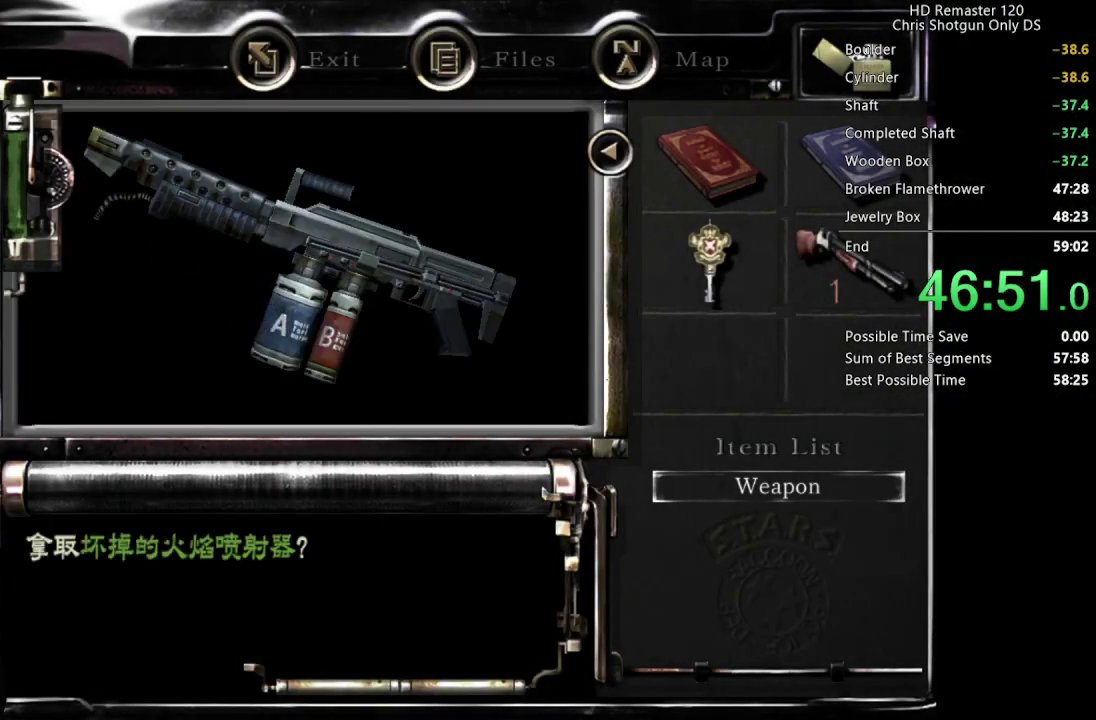
{"buttons": [], "left_stick": "center", "right_stick": "center", "events": [[50, "A", "up"], [217, "A", "down"], [267, "A", "up"], [317, "A", "down"], [483, "A", "up"]]}
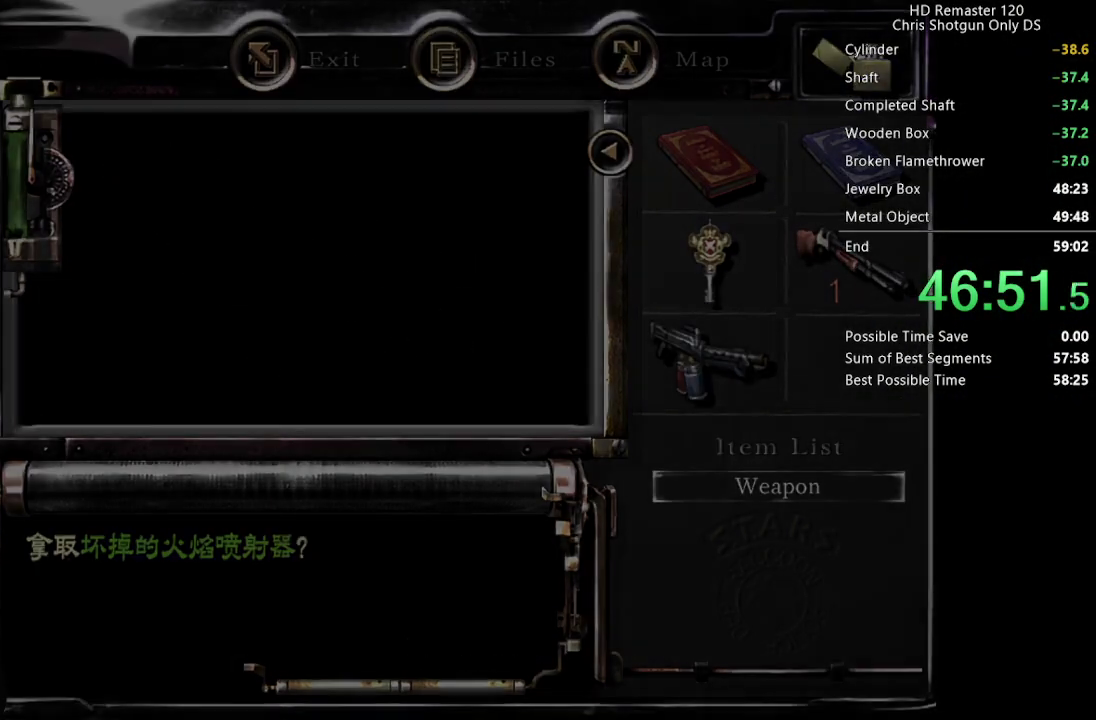
{"buttons": [], "left_stick": "center", "right_stick": "center", "events": [[183, "A", "down"], [267, "A", "up"], [367, "A", "down"], [467, "A", "up"]]}
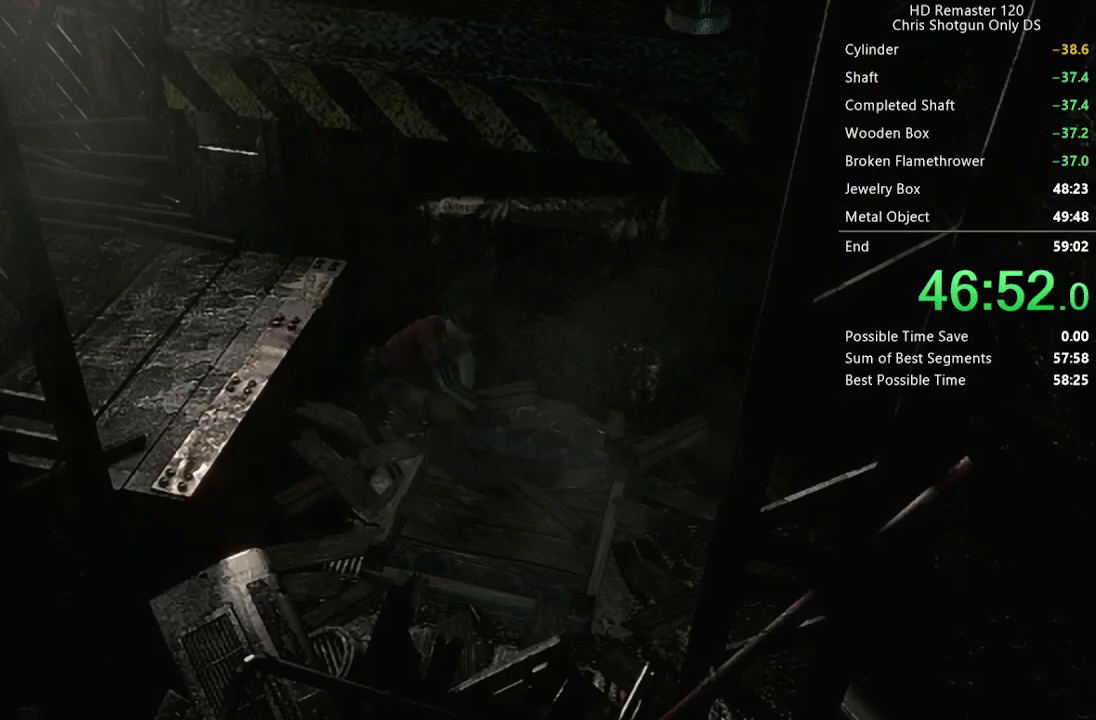
{"buttons": ["A"], "left_stick": "left", "right_stick": "center", "events": [[83, "A", "down"], [167, "A", "up"], [267, "A", "down"], [367, "left_stick", "left"], [383, "A", "up"], [500, "A", "down"]]}
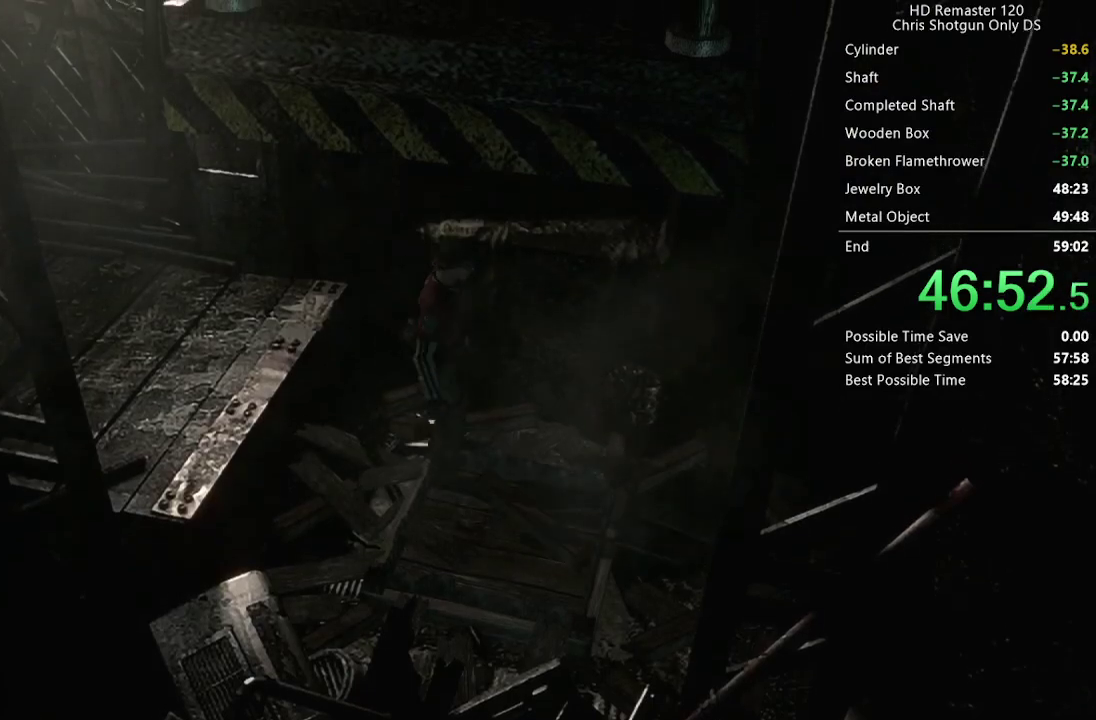
{"buttons": [], "left_stick": "left", "right_stick": "center", "events": [[100, "A", "up"], [183, "A", "down"], [267, "A", "up"], [350, "A", "down"], [433, "A", "up"]]}
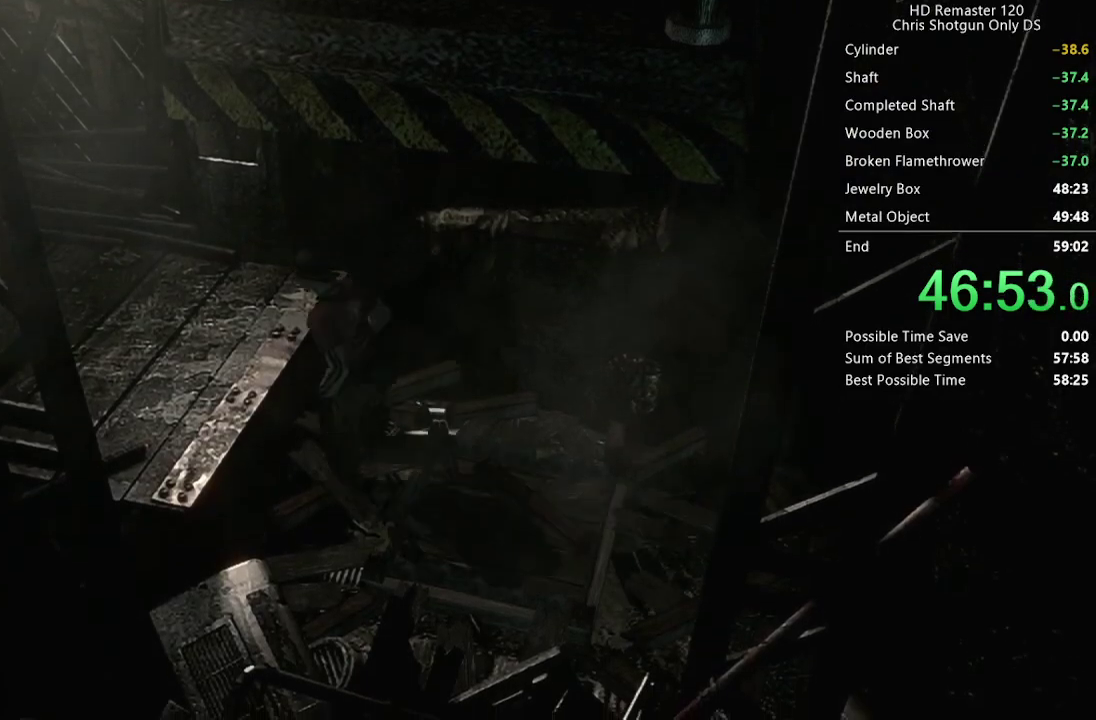
{"buttons": [], "left_stick": "center", "right_stick": "center", "events": [[17, "A", "down"], [100, "A", "up"], [200, "A", "down"], [283, "A", "up"], [350, "A", "down"], [433, "left_stick", "center"], [467, "A", "up"]]}
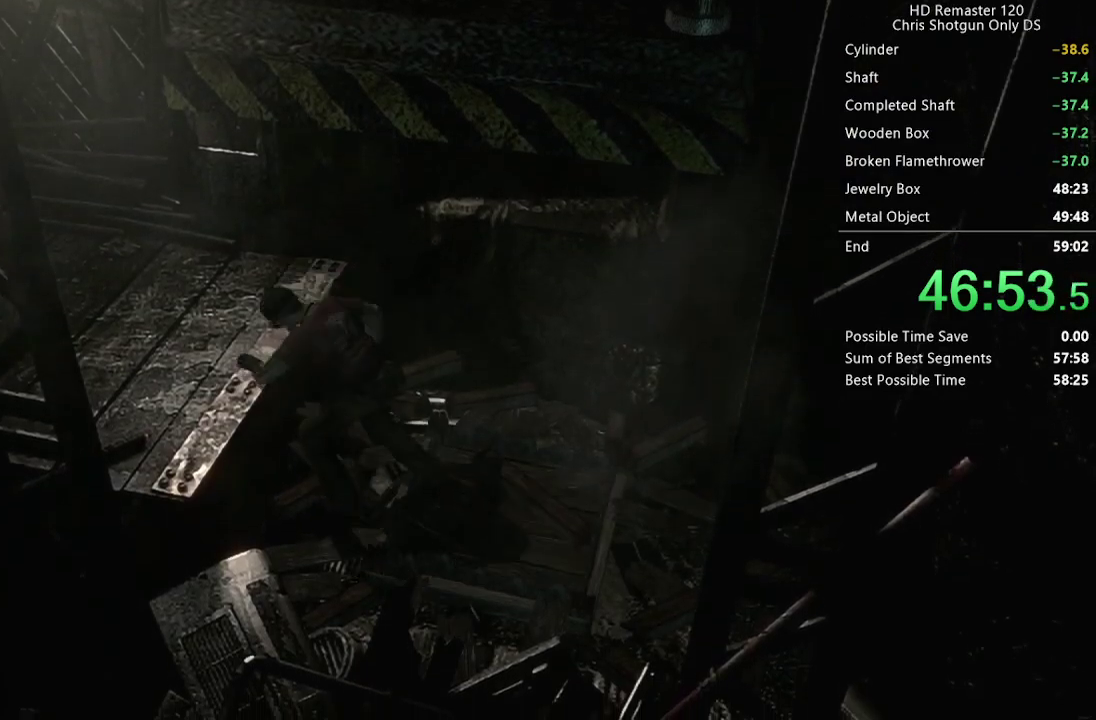
{"buttons": ["X", "DPAD_UP"], "left_stick": "center", "right_stick": "center", "events": [[117, "DPAD_UP", "down"], [167, "X", "down"]]}
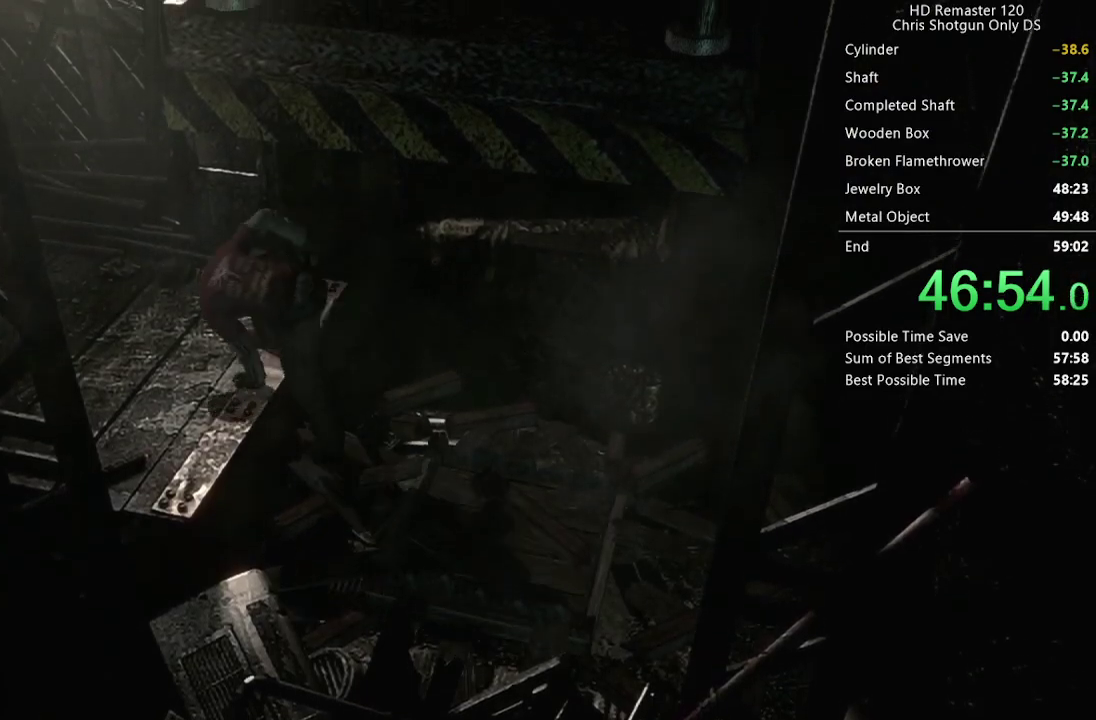
{"buttons": ["X", "DPAD_UP"], "left_stick": "center", "right_stick": "center", "events": []}
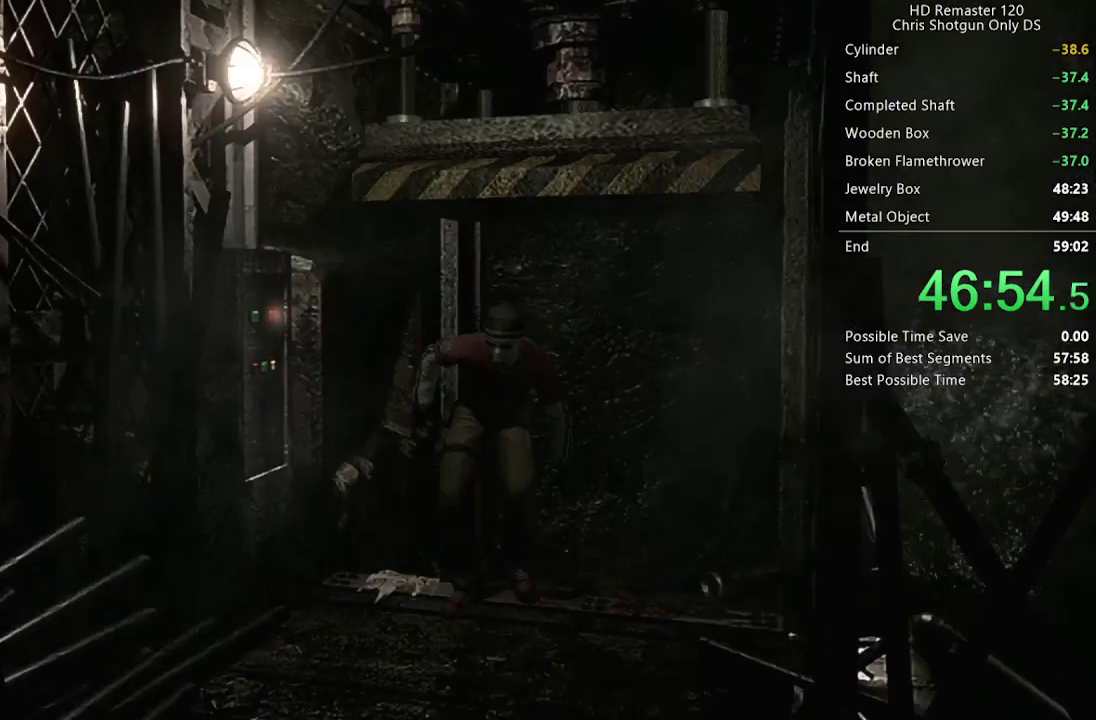
{"buttons": ["X", "DPAD_UP"], "left_stick": "center", "right_stick": "center", "events": [[333, "DPAD_LEFT", "down"], [450, "DPAD_LEFT", "up"]]}
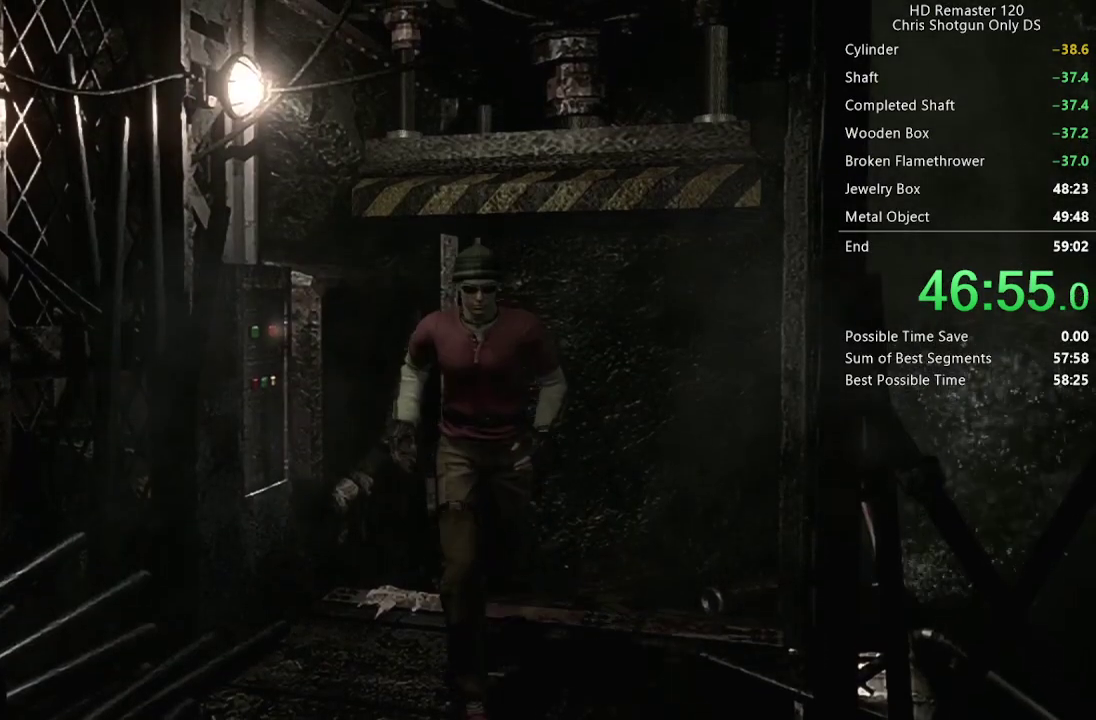
{"buttons": ["X", "DPAD_UP"], "left_stick": "center", "right_stick": "center", "events": [[50, "DPAD_LEFT", "down"], [183, "DPAD_LEFT", "up"], [300, "DPAD_LEFT", "down"], [450, "DPAD_LEFT", "up"]]}
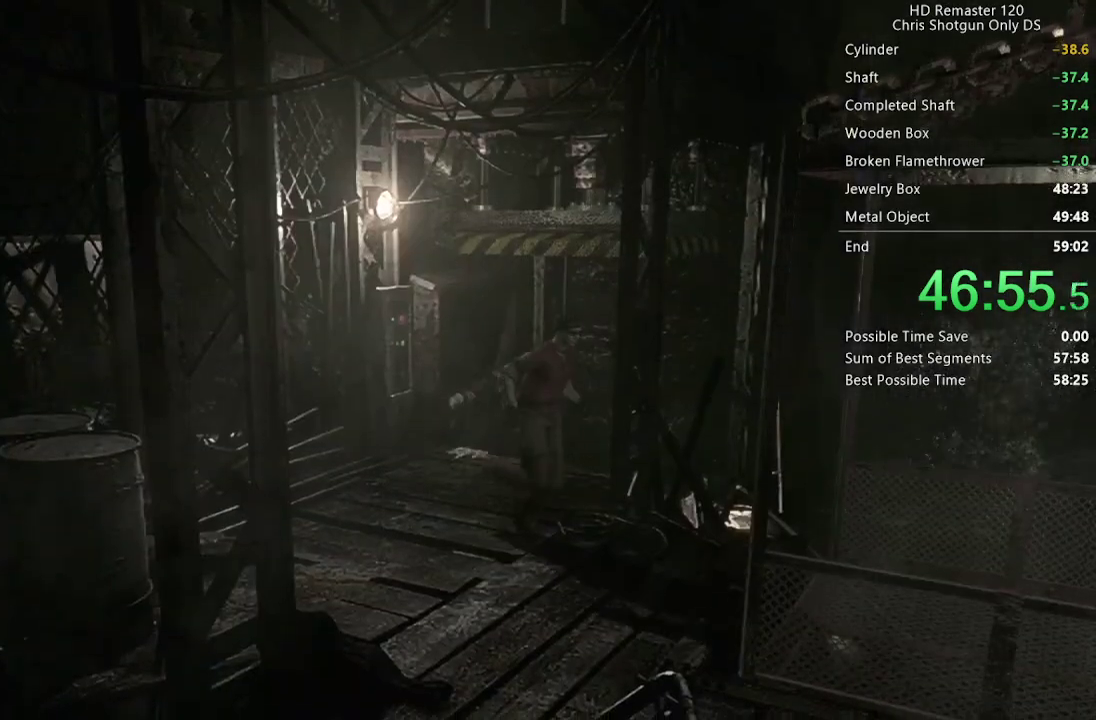
{"buttons": ["X", "DPAD_UP"], "left_stick": "center", "right_stick": "center", "events": [[267, "DPAD_LEFT", "down"], [350, "DPAD_LEFT", "up"]]}
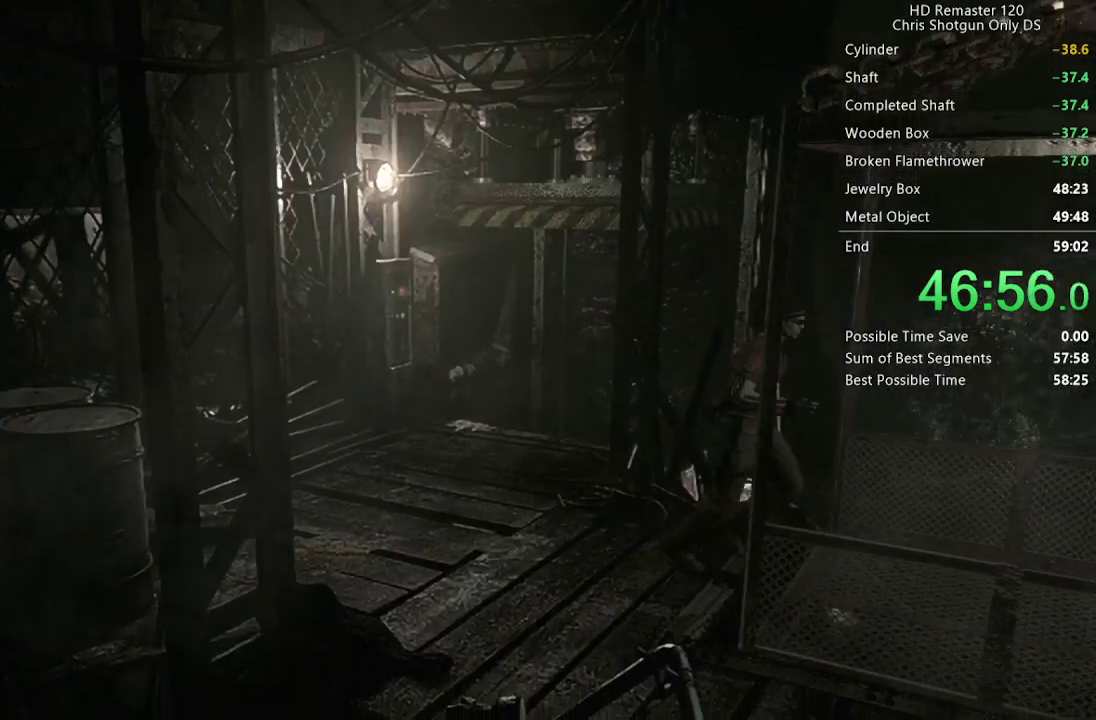
{"buttons": ["X", "DPAD_UP"], "left_stick": "center", "right_stick": "center", "events": []}
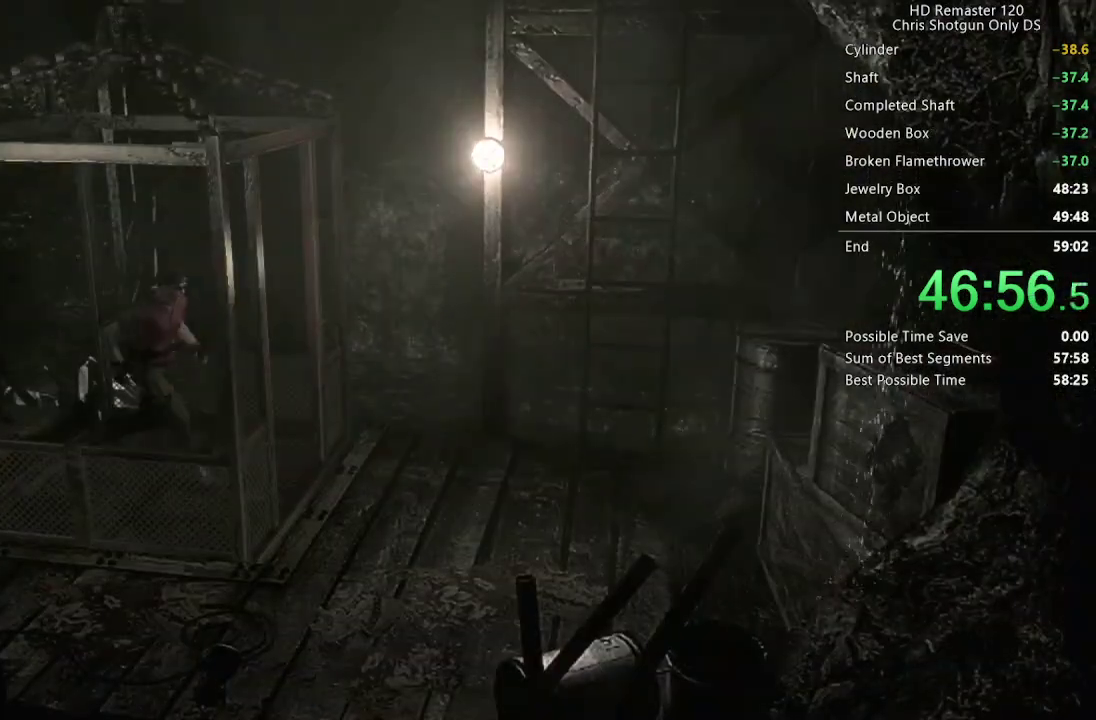
{"buttons": ["X", "DPAD_UP"], "left_stick": "center", "right_stick": "center", "events": [[300, "DPAD_LEFT", "down"], [450, "DPAD_LEFT", "up"]]}
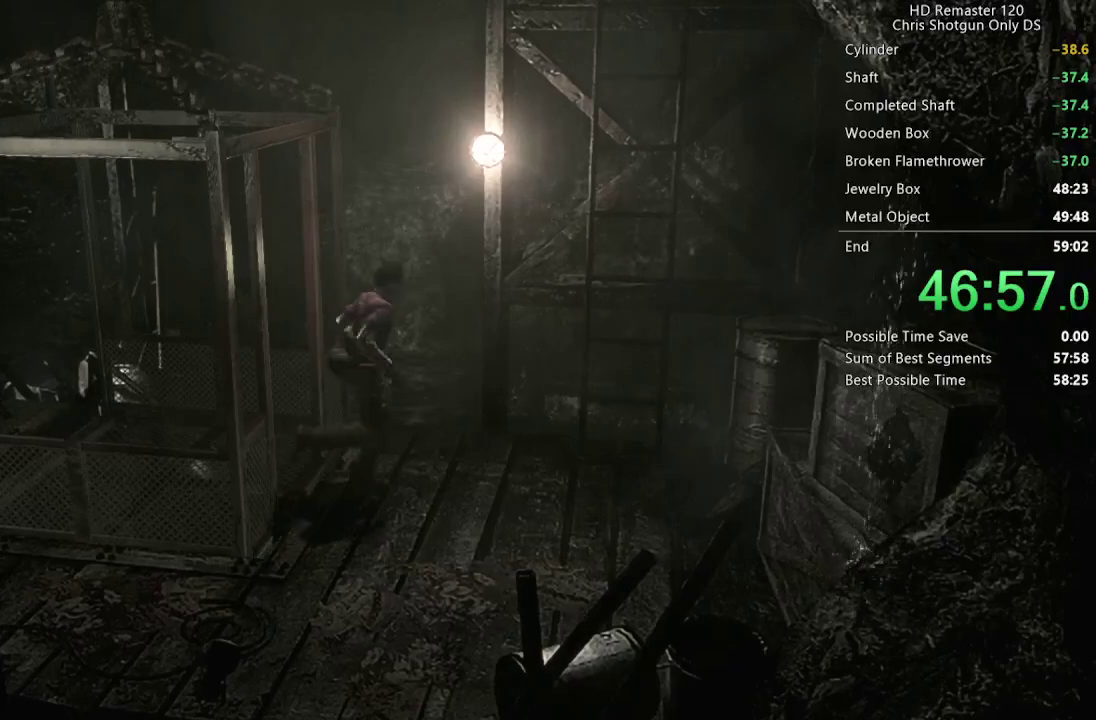
{"buttons": ["A", "X", "DPAD_UP", "DPAD_LEFT"], "left_stick": "center", "right_stick": "center", "events": [[433, "DPAD_LEFT", "down"], [483, "A", "down"]]}
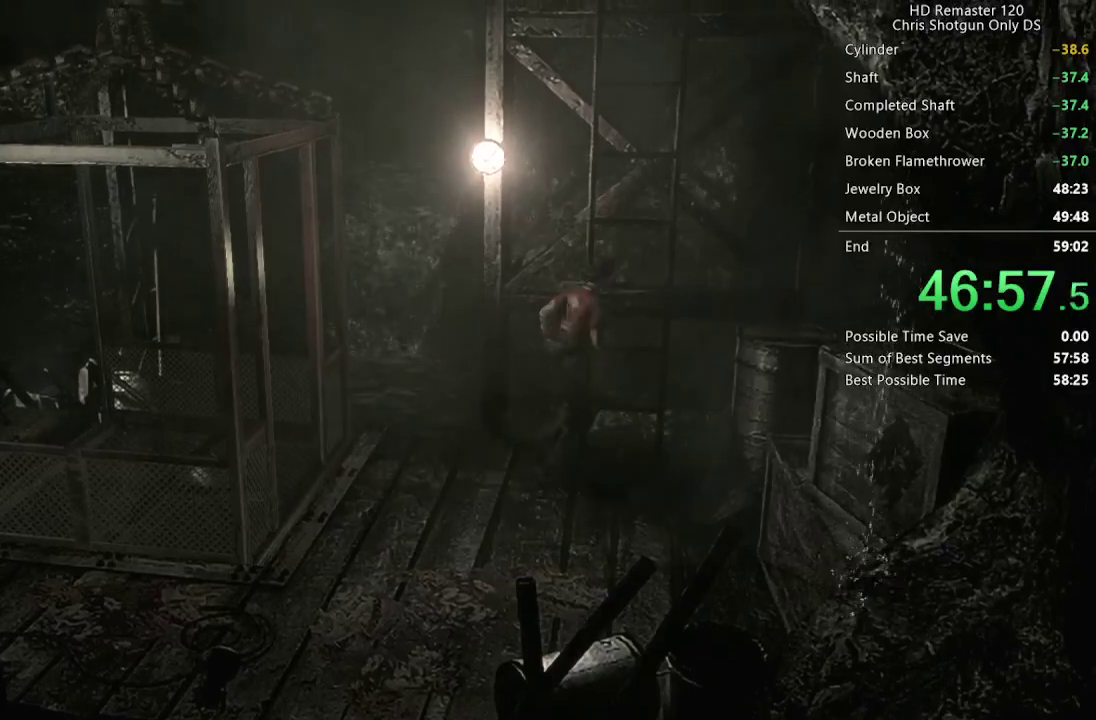
{"buttons": ["X"], "left_stick": "center", "right_stick": "center", "events": [[33, "A", "up"], [150, "A", "down"], [250, "DPAD_LEFT", "up"], [267, "A", "up"], [317, "DPAD_UP", "up"]]}
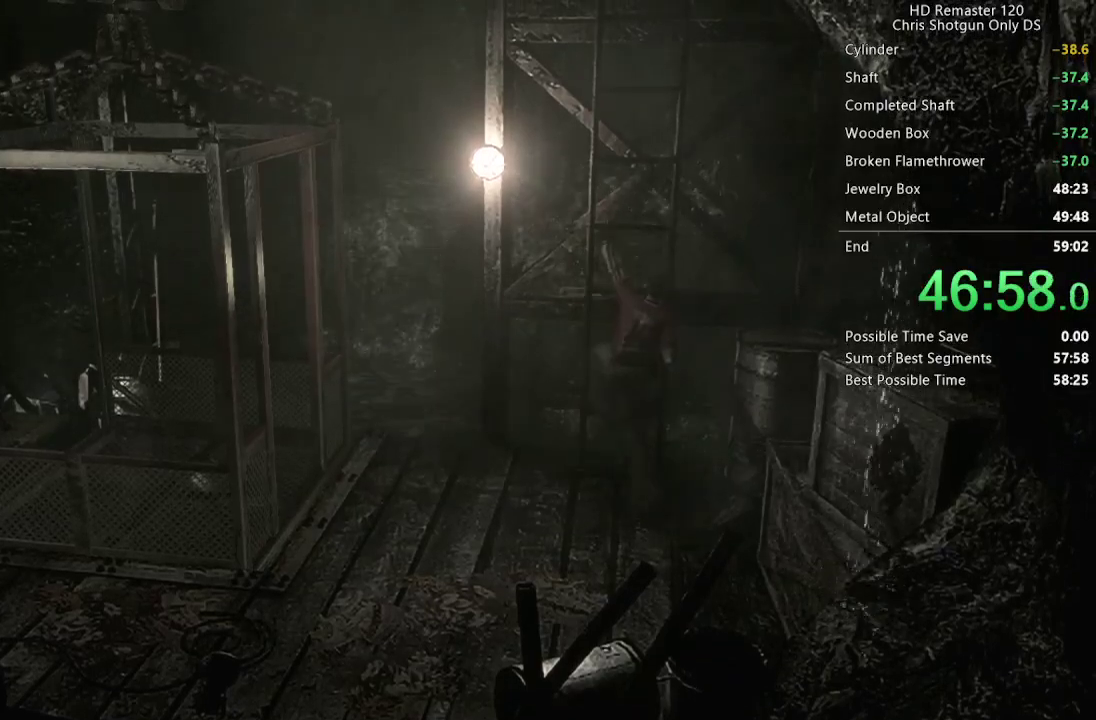
{"buttons": ["X", "DPAD_UP"], "left_stick": "center", "right_stick": "center", "events": [[17, "DPAD_UP", "down"]]}
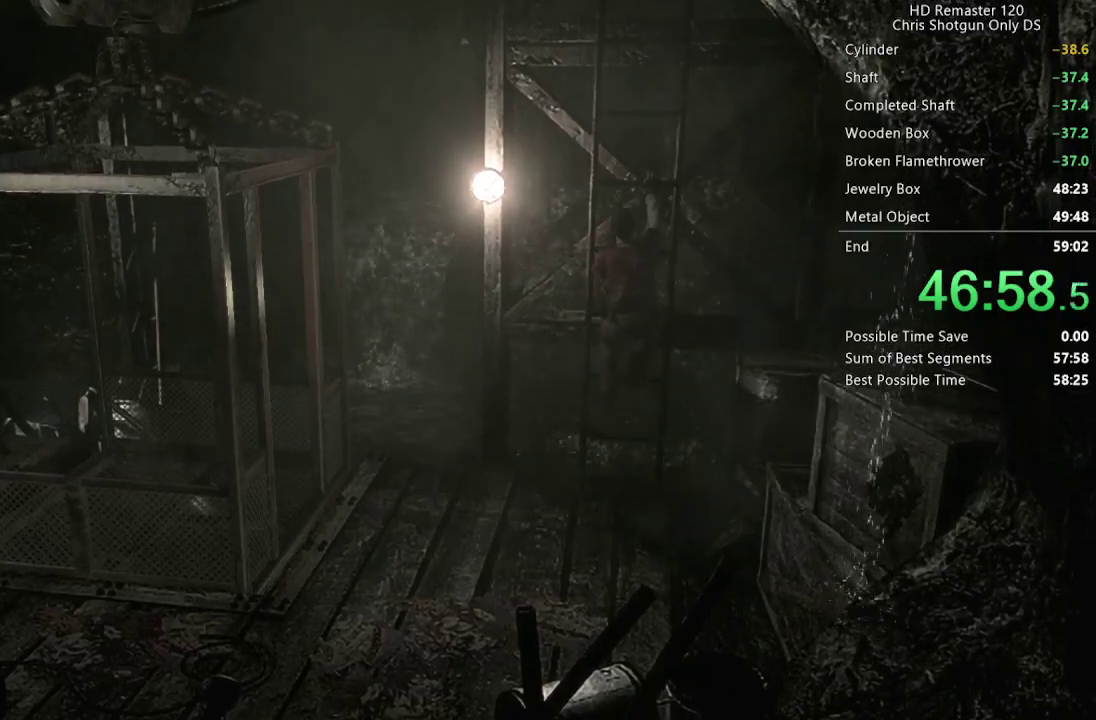
{"buttons": ["X", "DPAD_UP"], "left_stick": "center", "right_stick": "center", "events": []}
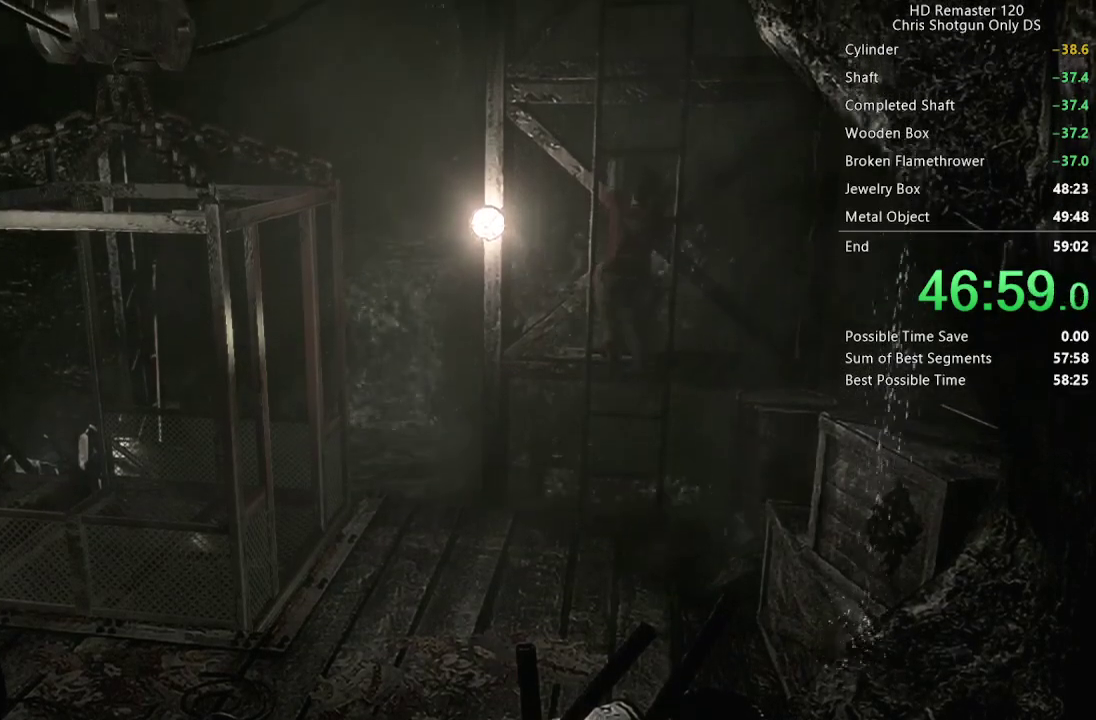
{"buttons": ["X", "DPAD_UP"], "left_stick": "center", "right_stick": "center", "events": []}
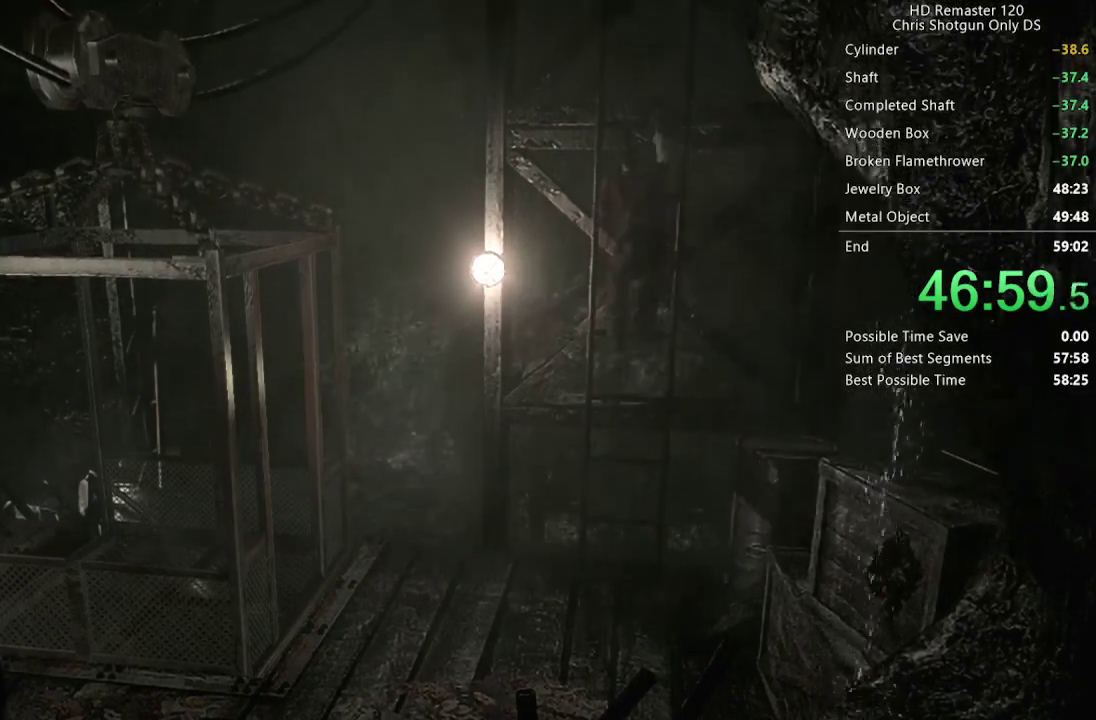
{"buttons": ["X", "DPAD_UP"], "left_stick": "center", "right_stick": "center", "events": []}
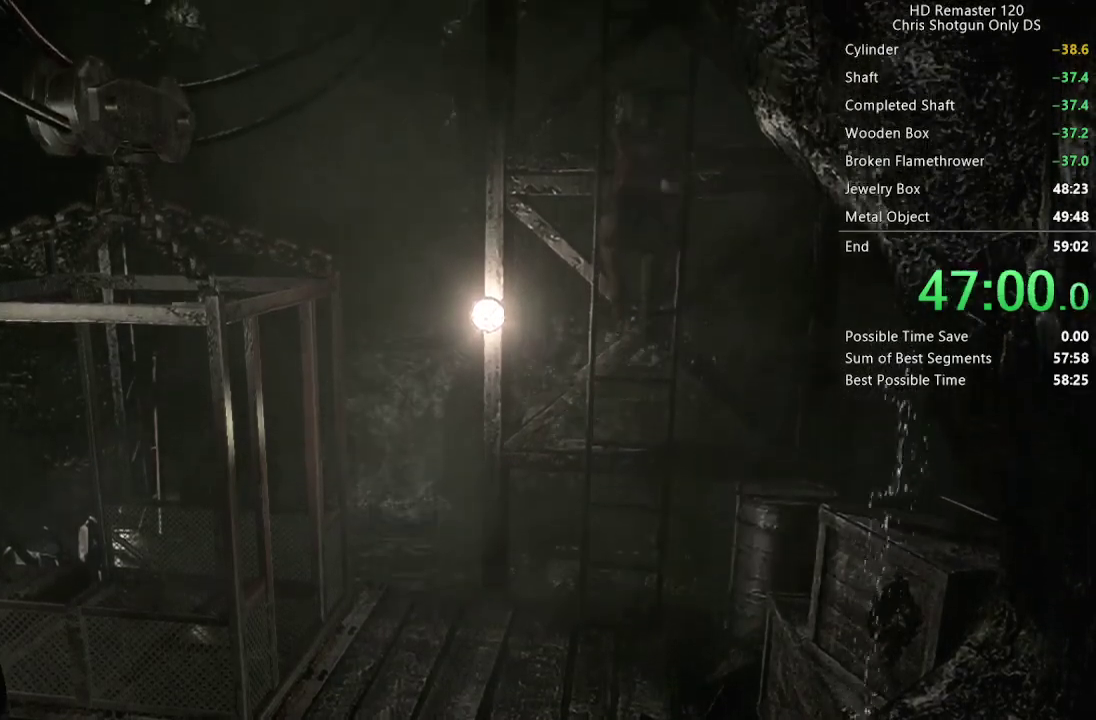
{"buttons": ["X", "DPAD_UP"], "left_stick": "center", "right_stick": "center", "events": []}